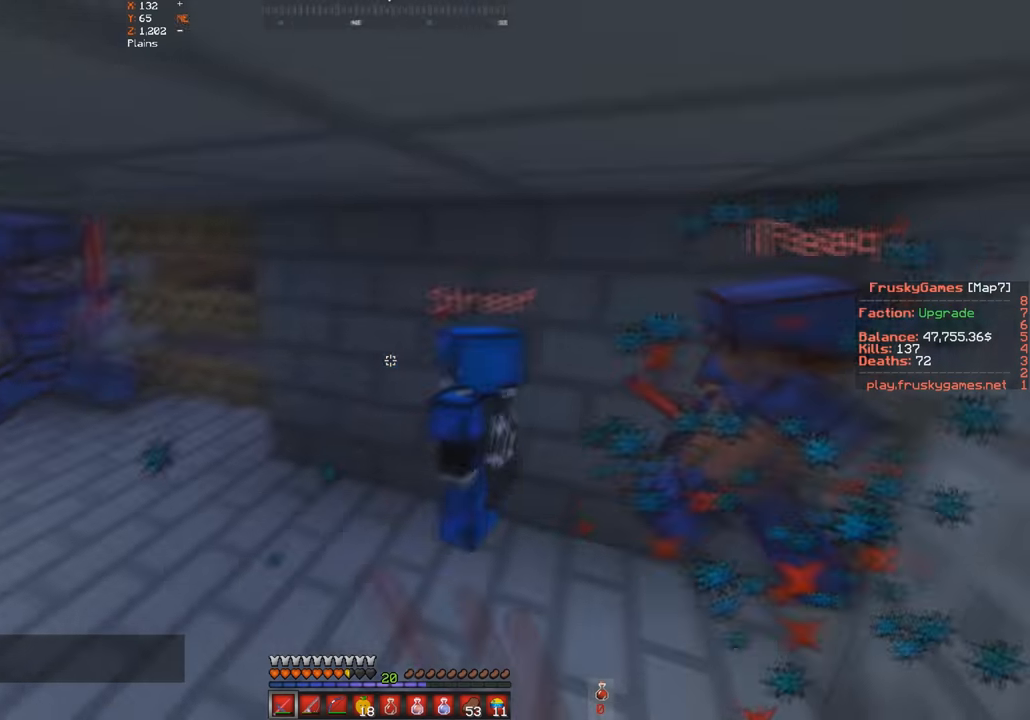
Gameplay with keyboard; each line is a JSON object with the keys held at the frame after it. "events" lists presses ("down") and releases ("up") of "a", "d", "s", "space" and "w" between this image and that frame as [ms after this image, input, new state], when the widget could be followed in between. No other keys are recorded. Mouse input is not recorded.
{"keys": ["space", "w"], "events": [[234, "space", "up"], [267, "a", "up"], [500, "space", "down"]]}
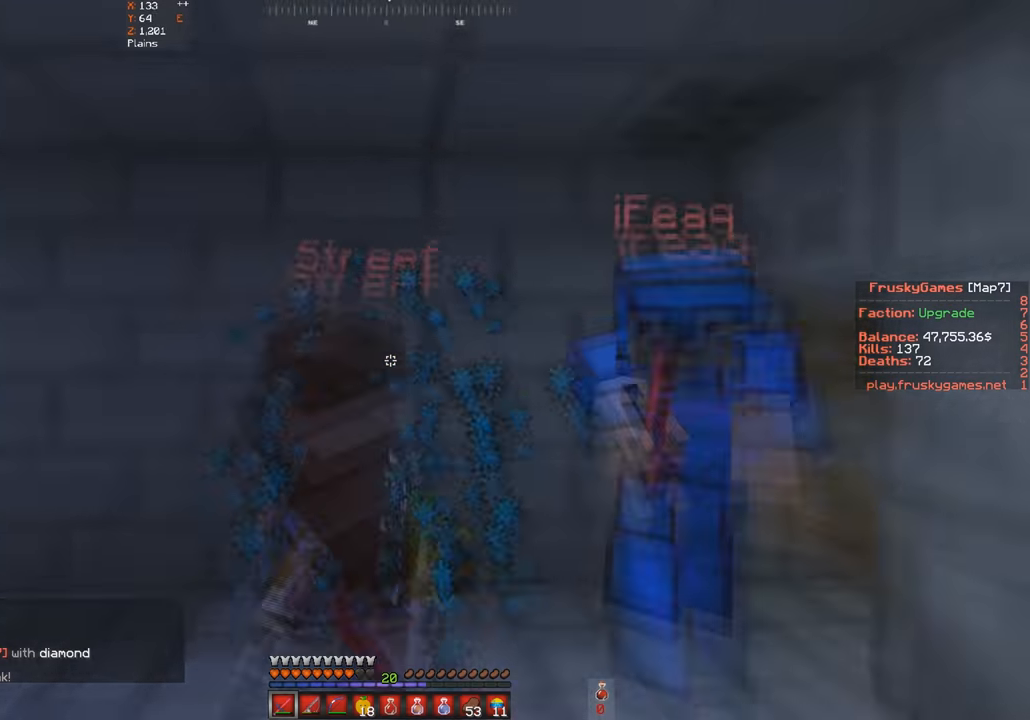
{"keys": ["w"], "events": [[134, "w", "up"], [200, "s", "down"], [367, "w", "down"], [434, "s", "up"], [500, "space", "up"]]}
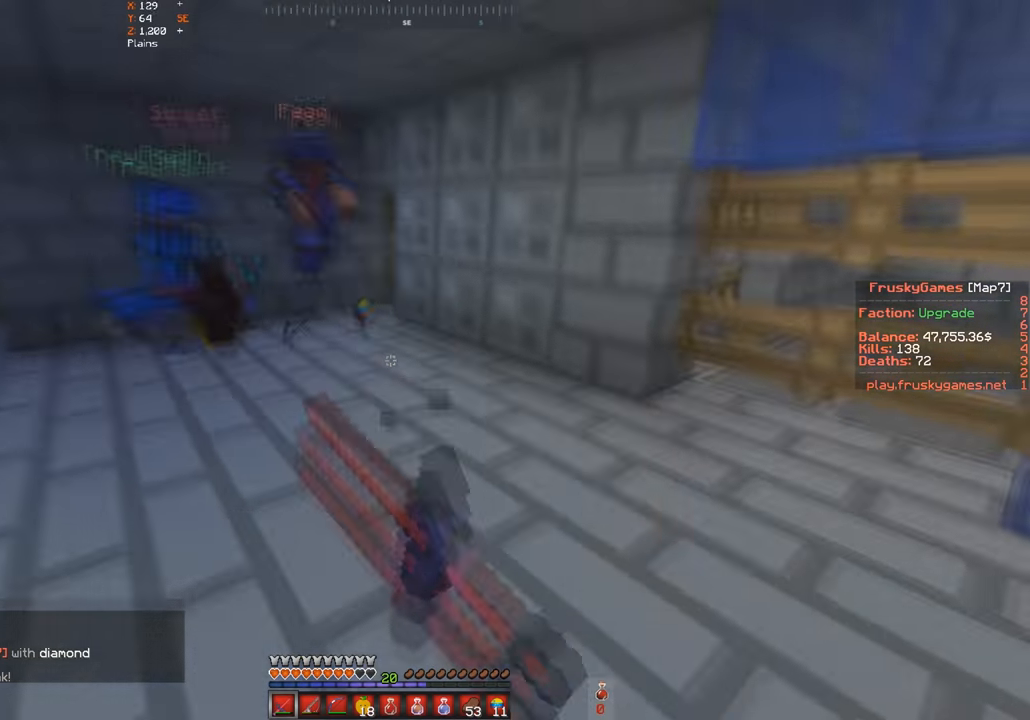
{"keys": ["d", "w"], "events": [[134, "a", "down"], [334, "a", "up"], [400, "d", "down"]]}
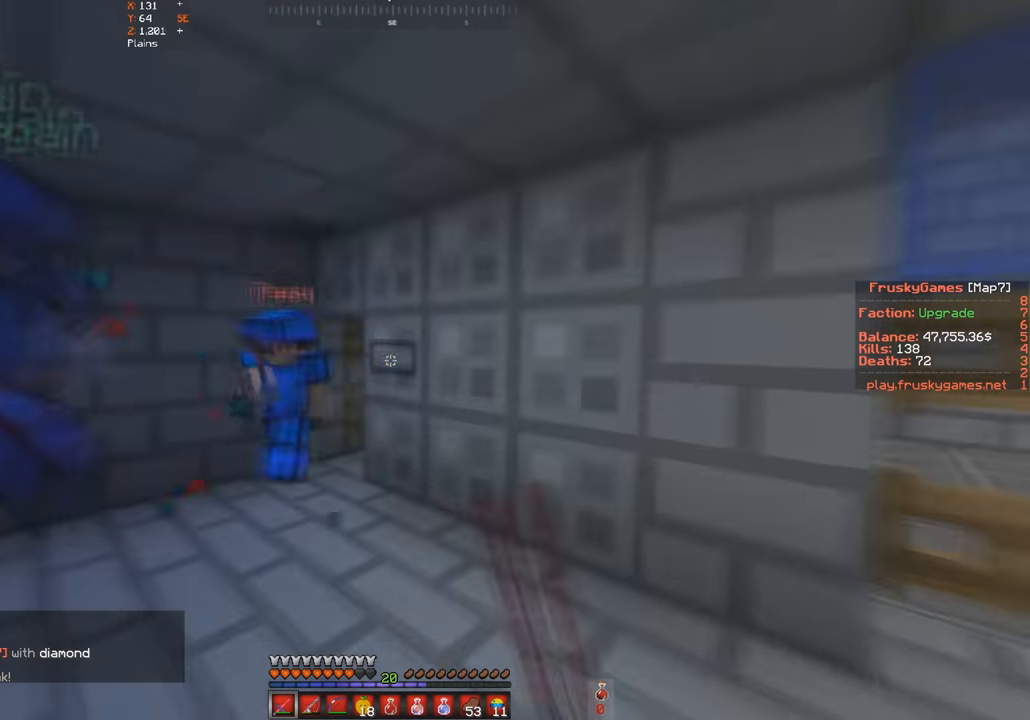
{"keys": ["w"], "events": [[134, "d", "up"]]}
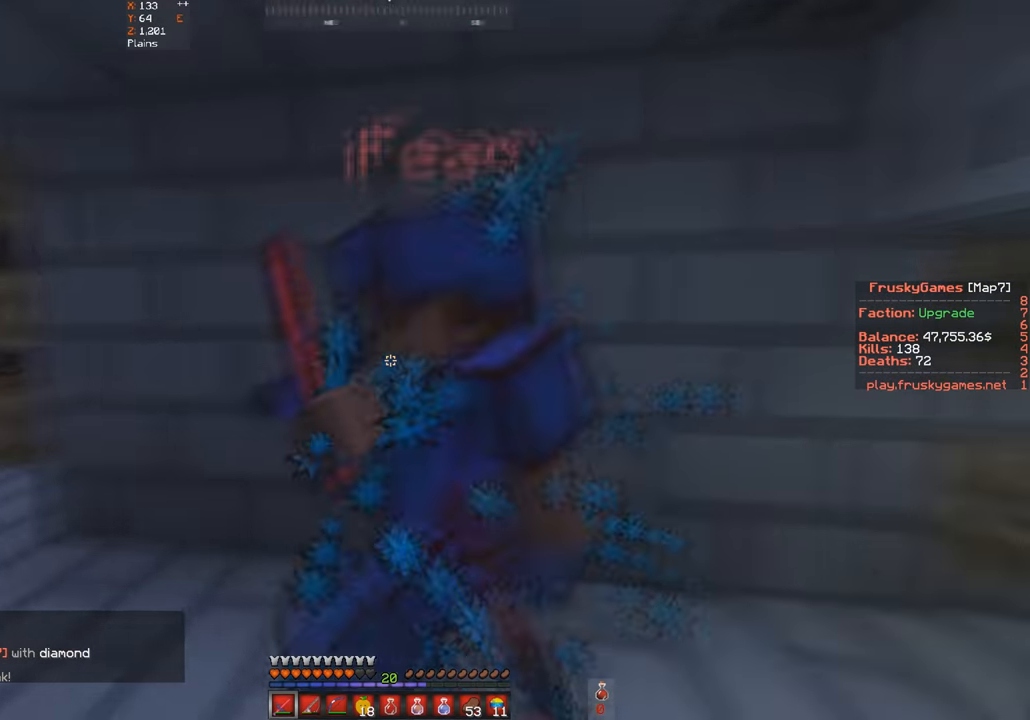
{"keys": ["w"], "events": [[134, "s", "down"], [134, "w", "up"], [300, "s", "up"], [434, "w", "down"]]}
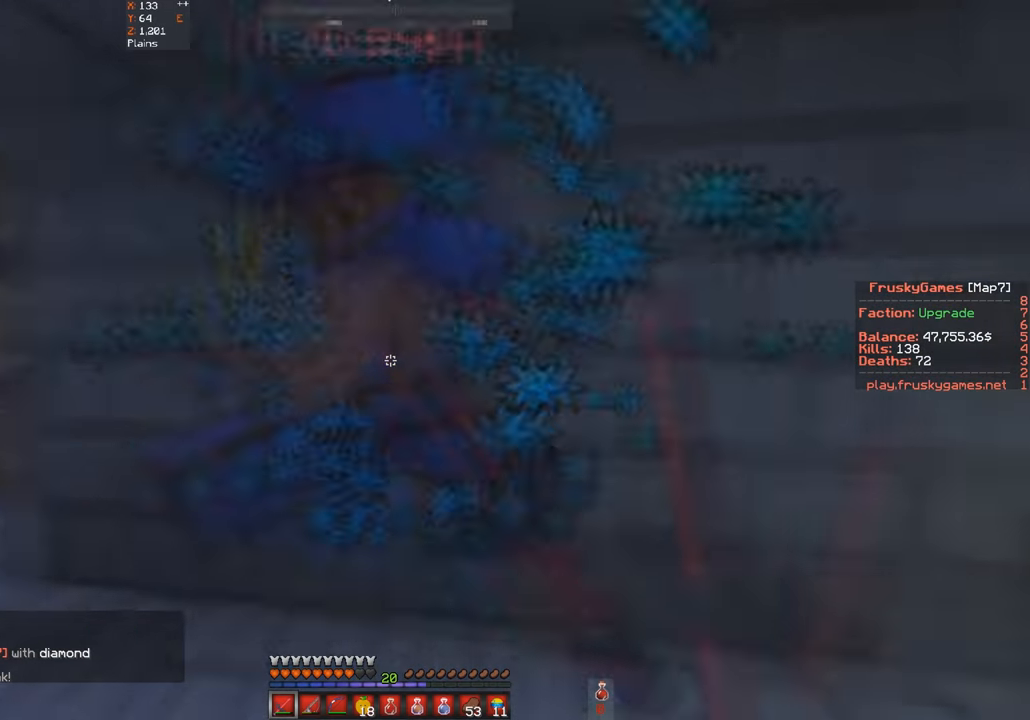
{"keys": [], "events": [[34, "a", "down"], [134, "s", "down"], [167, "w", "up"], [434, "a", "up"], [434, "s", "up"]]}
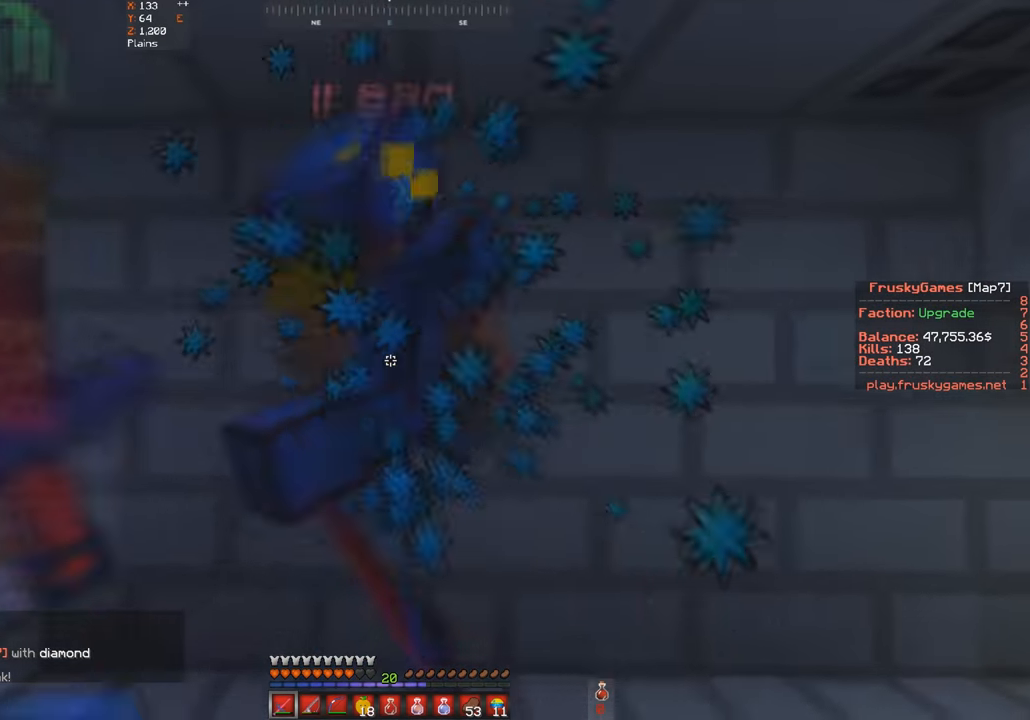
{"keys": ["space"], "events": [[134, "space", "down"]]}
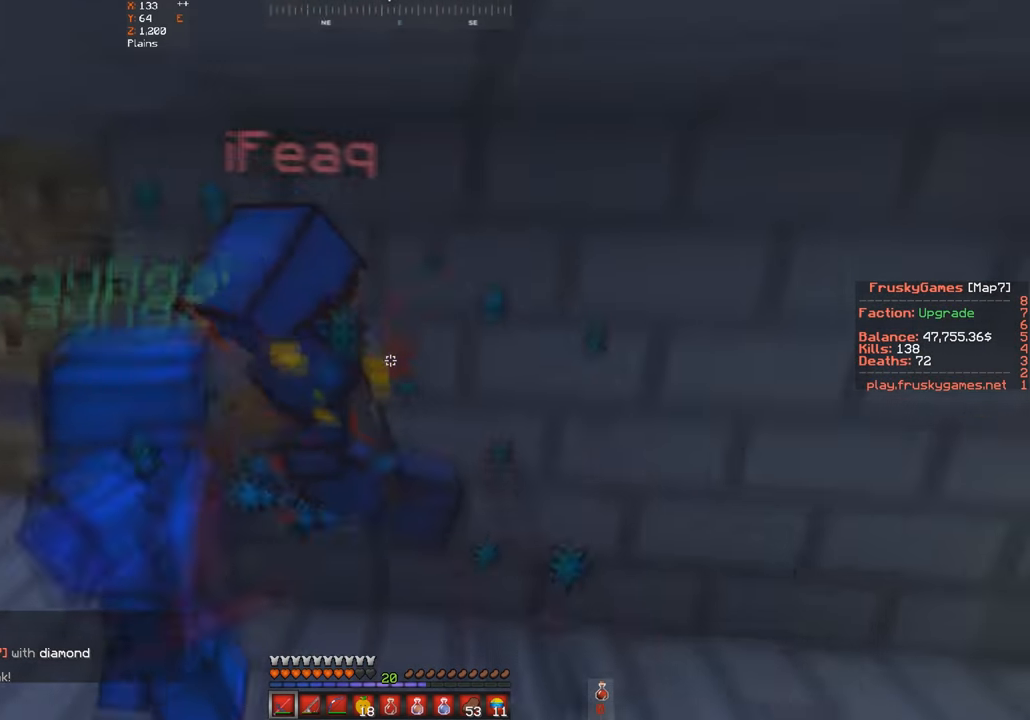
{"keys": ["space"], "events": []}
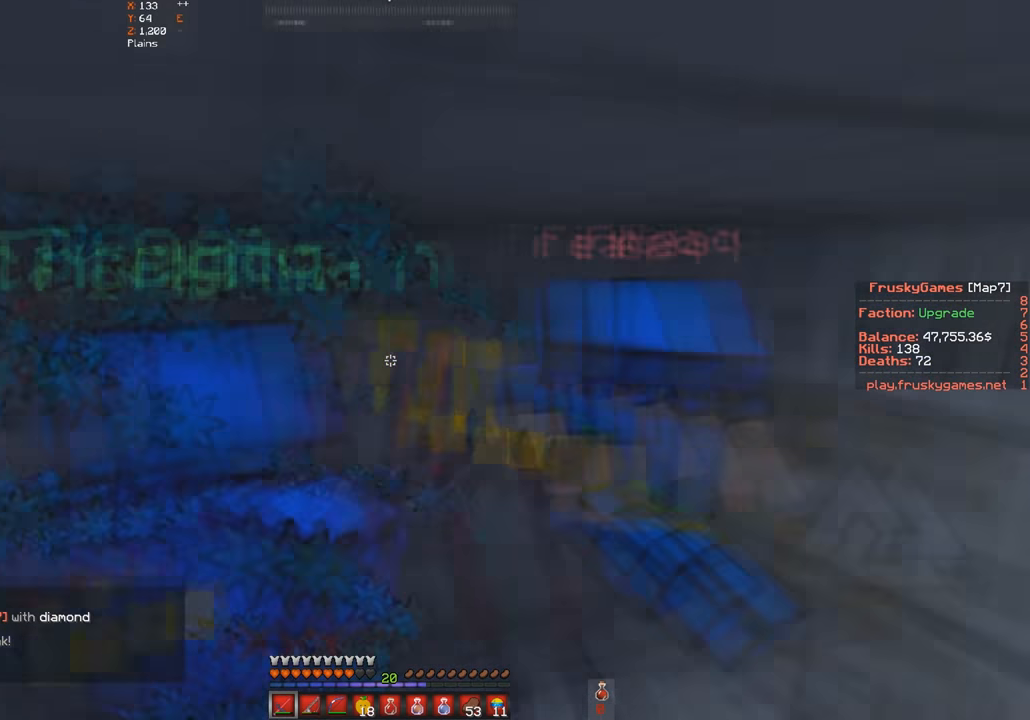
{"keys": ["d", "w"], "events": [[34, "d", "down"], [134, "w", "down"], [267, "space", "up"]]}
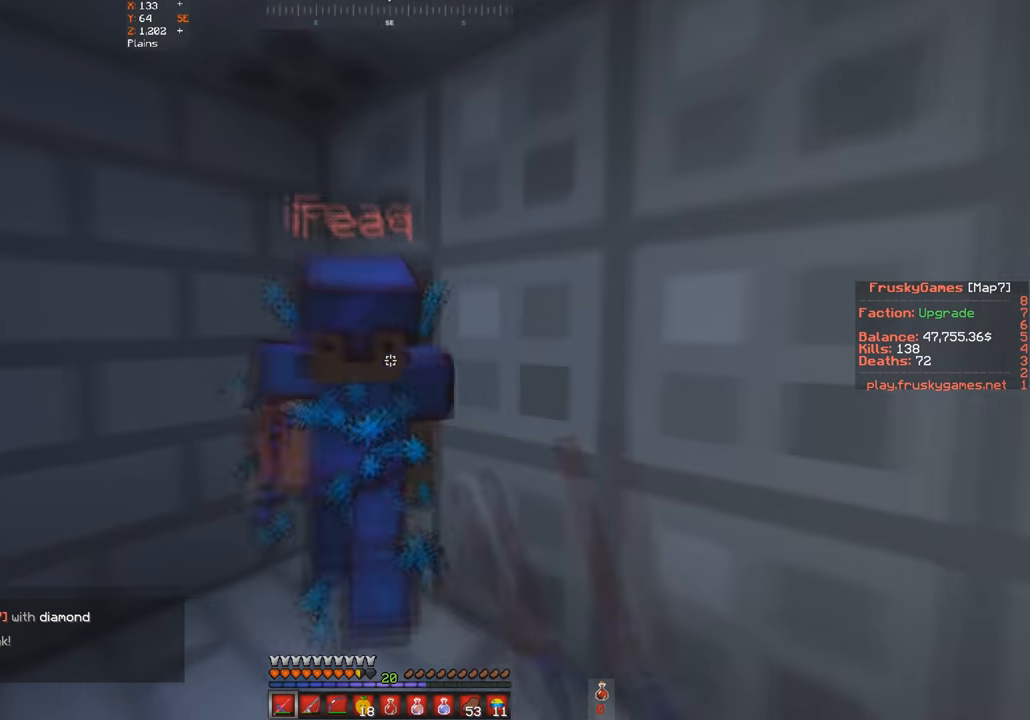
{"keys": ["w"], "events": [[67, "d", "up"], [200, "w", "up"], [334, "w", "down"]]}
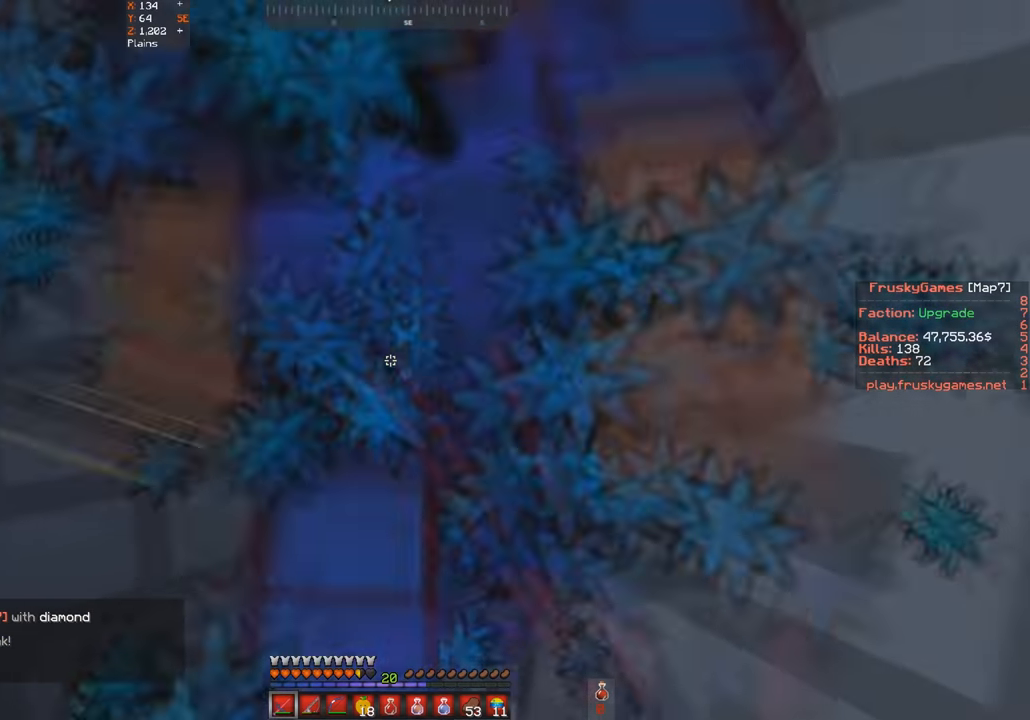
{"keys": ["s", "w"], "events": [[67, "w", "up"], [134, "s", "down"], [400, "w", "down"]]}
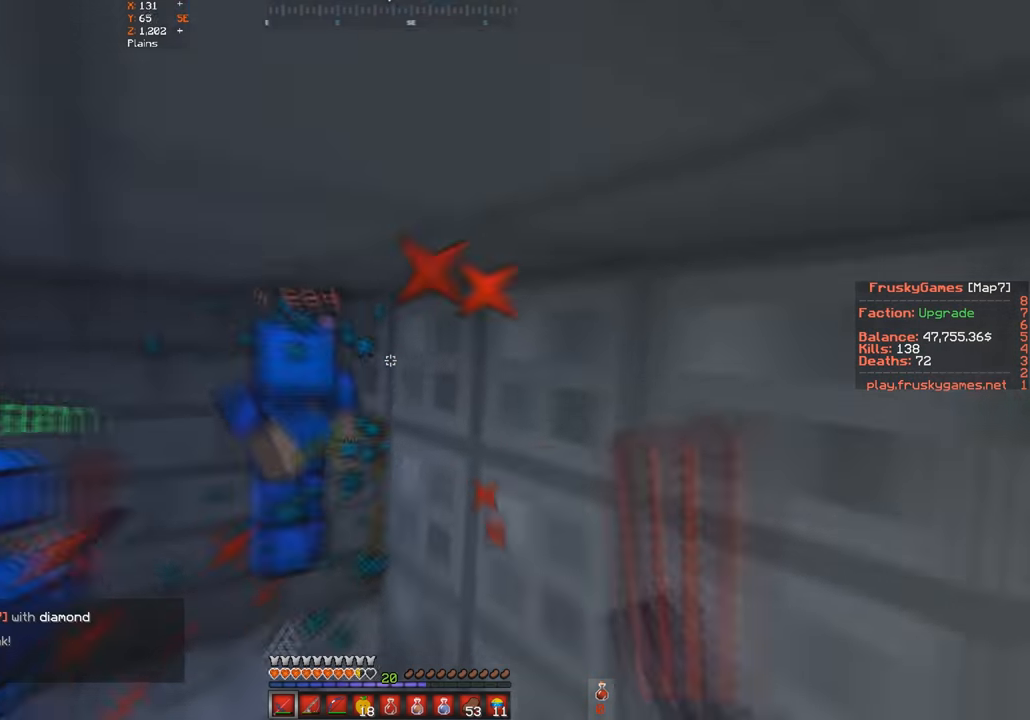
{"keys": ["w"], "events": [[67, "w", "up"], [133, "w", "down"], [267, "s", "up"]]}
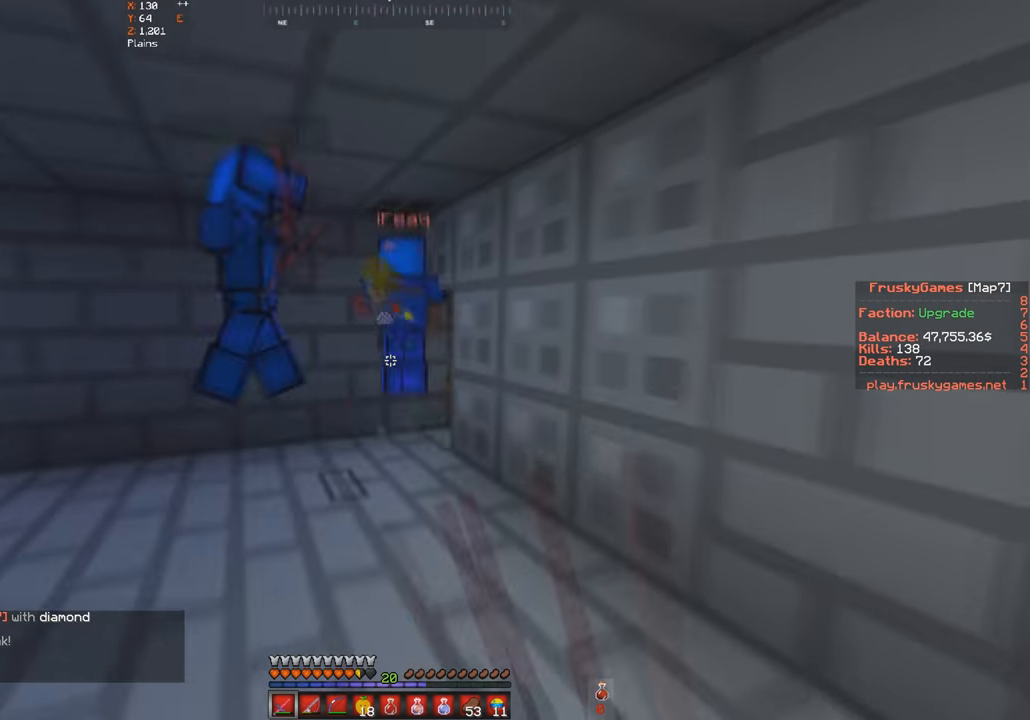
{"keys": ["d", "space", "w"], "events": [[200, "space", "down"], [333, "d", "down"]]}
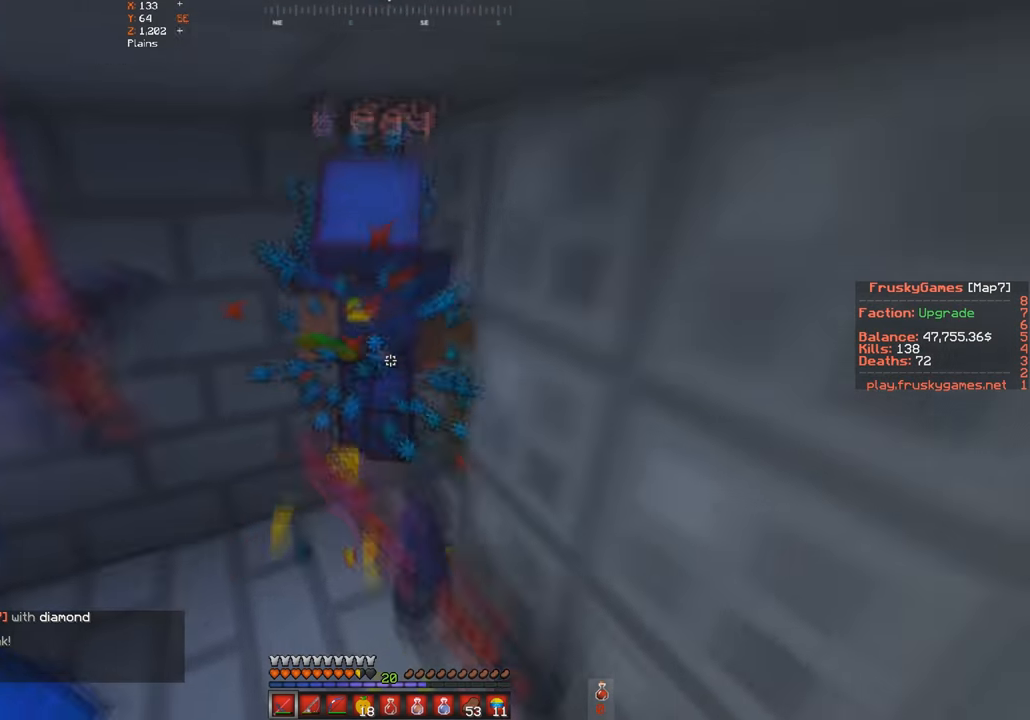
{"keys": ["space"], "events": [[33, "d", "up"], [33, "w", "up"], [200, "s", "down"], [433, "s", "up"]]}
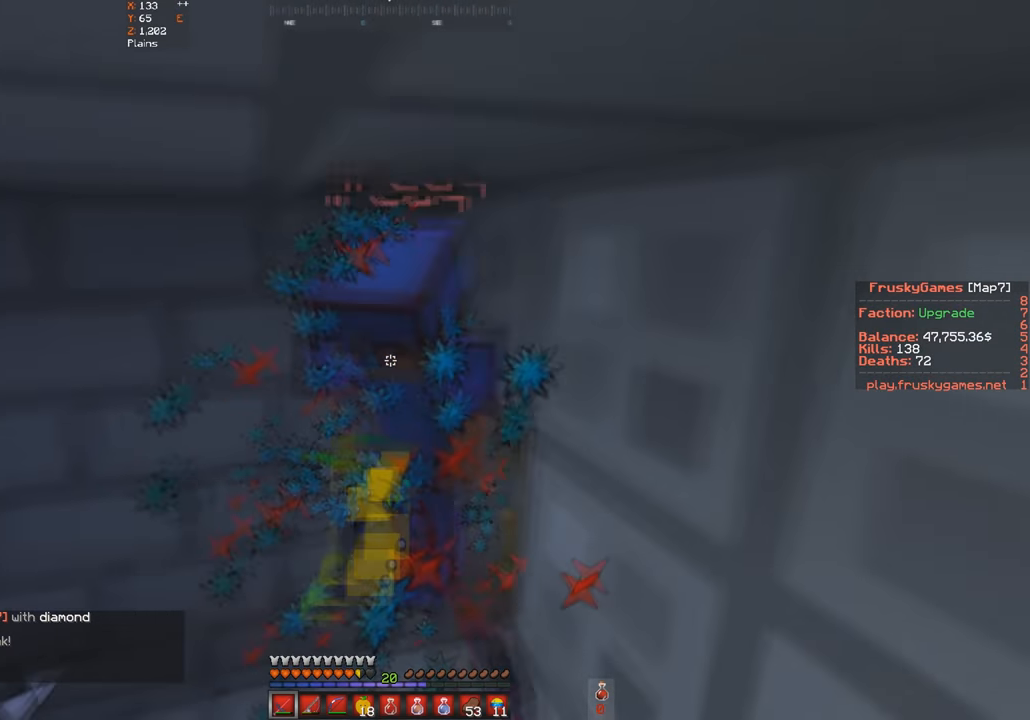
{"keys": ["space"], "events": []}
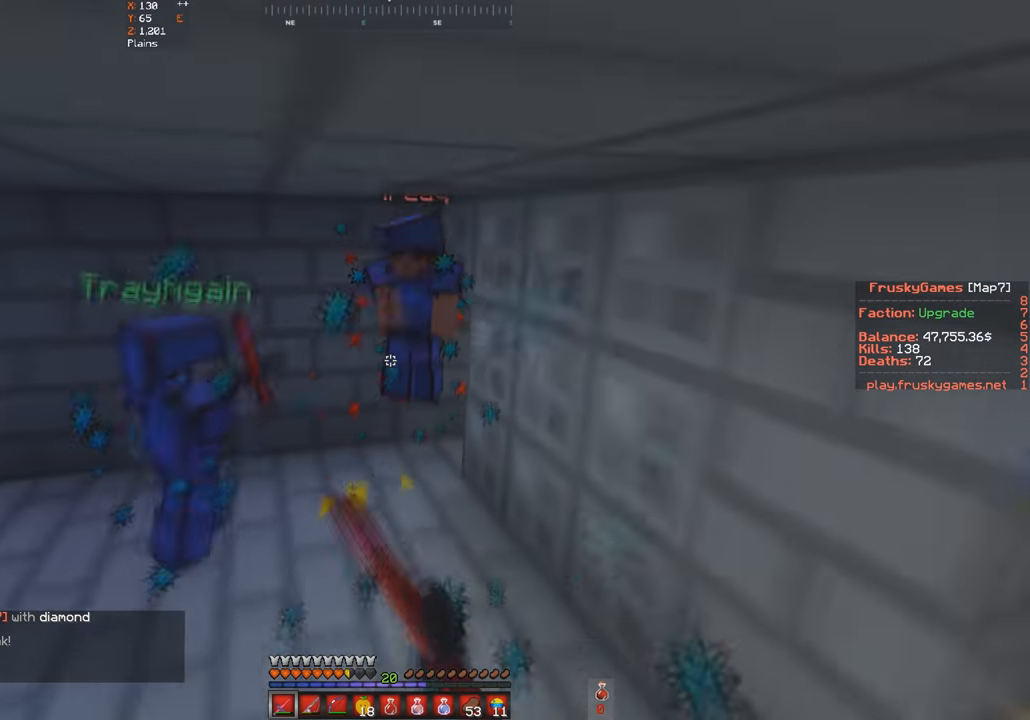
{"keys": ["w"], "events": [[100, "w", "down"], [400, "space", "up"]]}
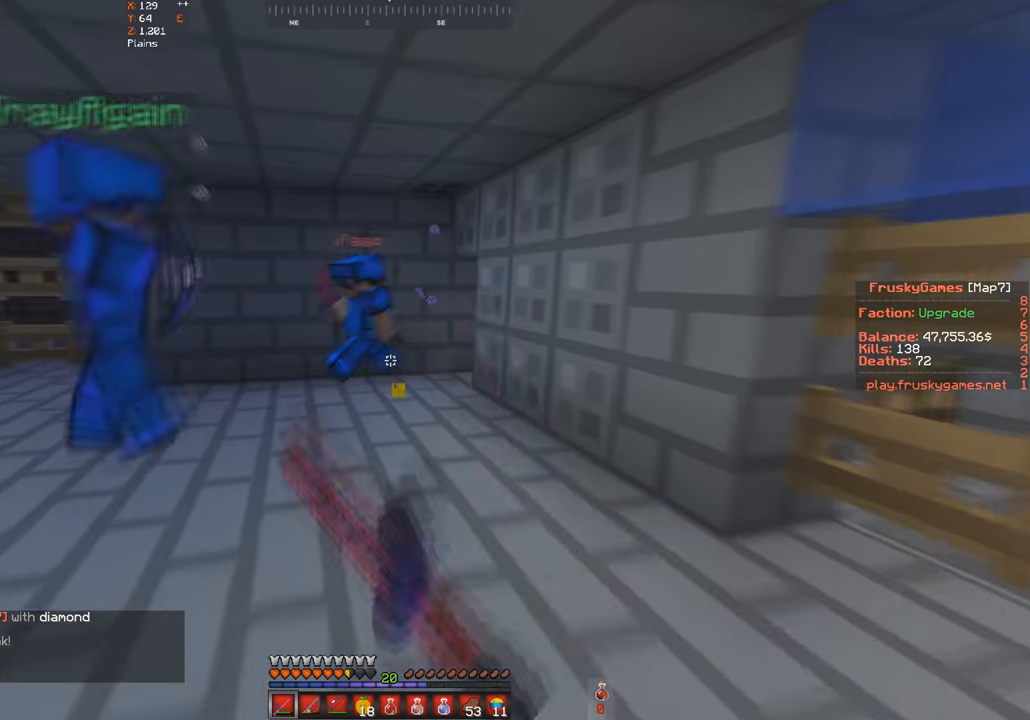
{"keys": ["a", "w"], "events": [[33, "space", "down"], [100, "a", "down"], [333, "space", "up"]]}
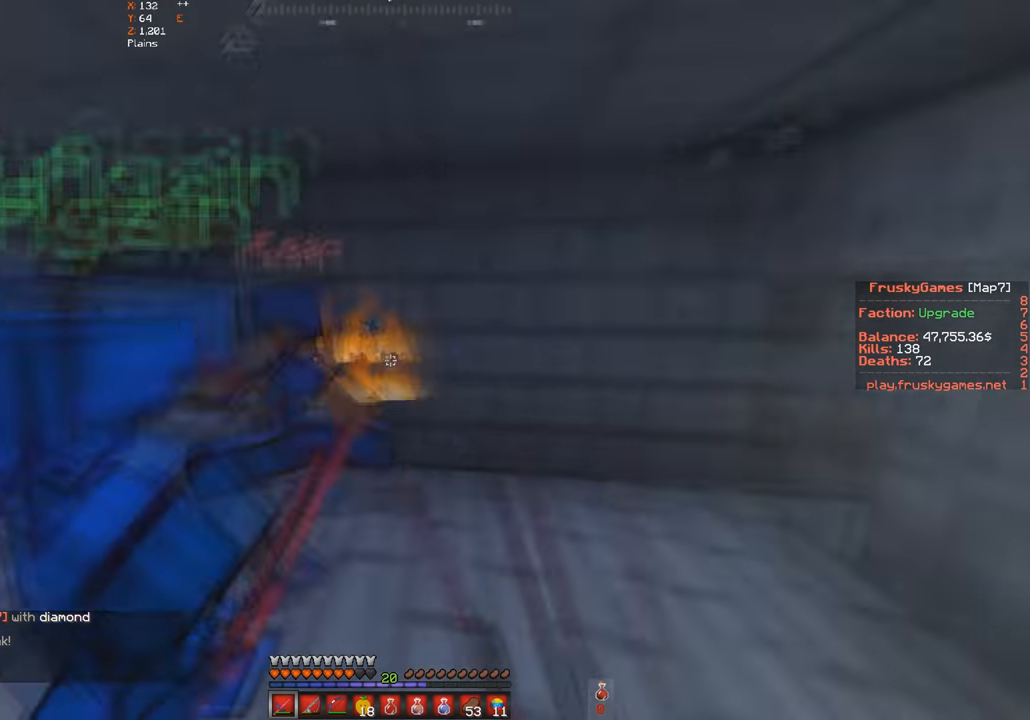
{"keys": ["a", "w"], "events": []}
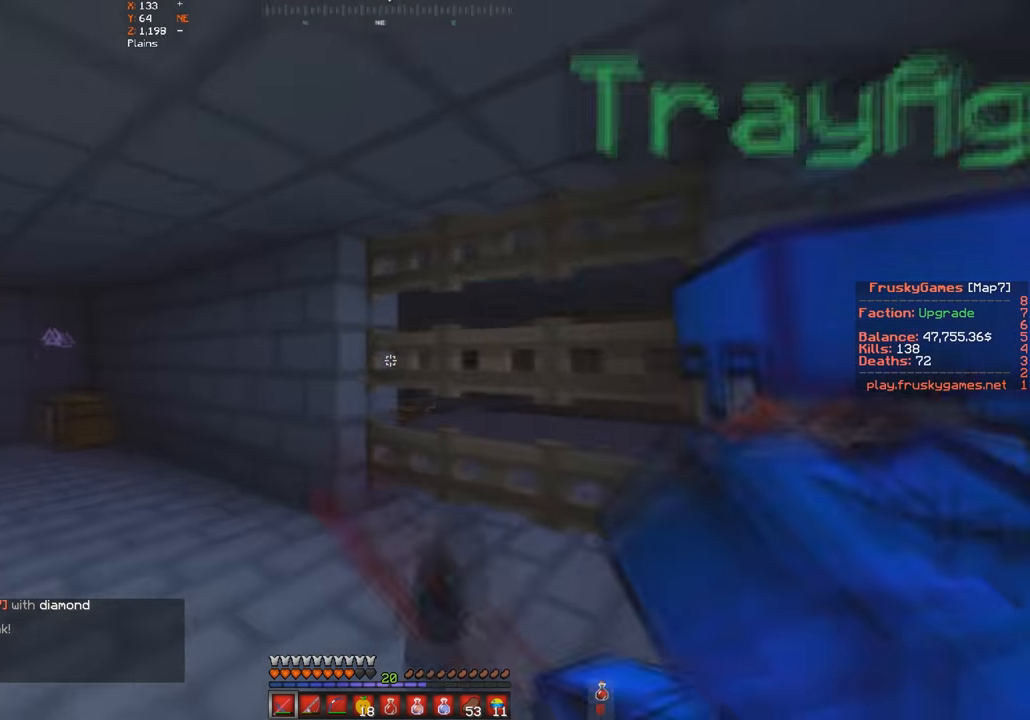
{"keys": ["space", "w"], "events": [[300, "space", "down"], [367, "a", "up"]]}
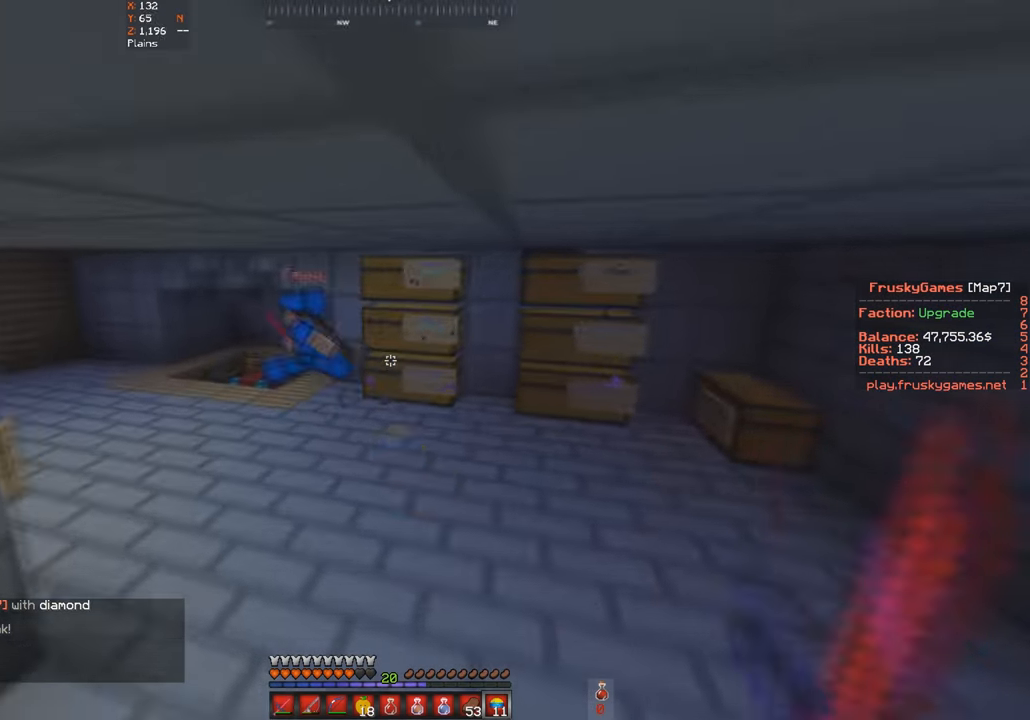
{"keys": ["a", "w"], "events": [[67, "space", "up"], [100, "a", "down"]]}
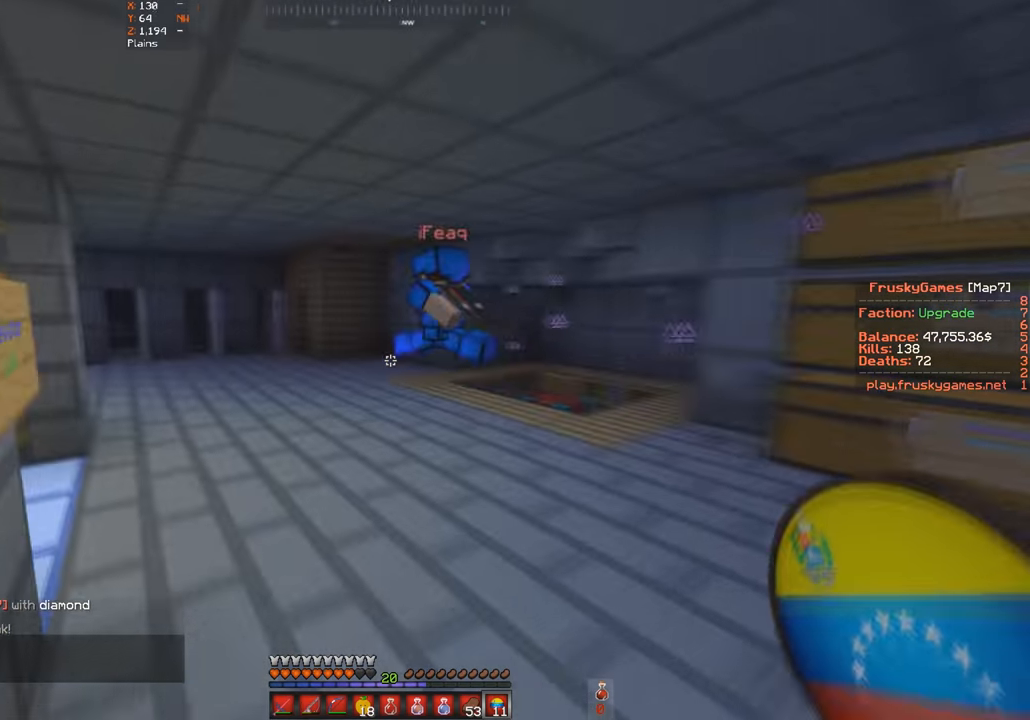
{"keys": ["w"], "events": [[133, "a", "up"], [167, "space", "down"], [433, "space", "up"]]}
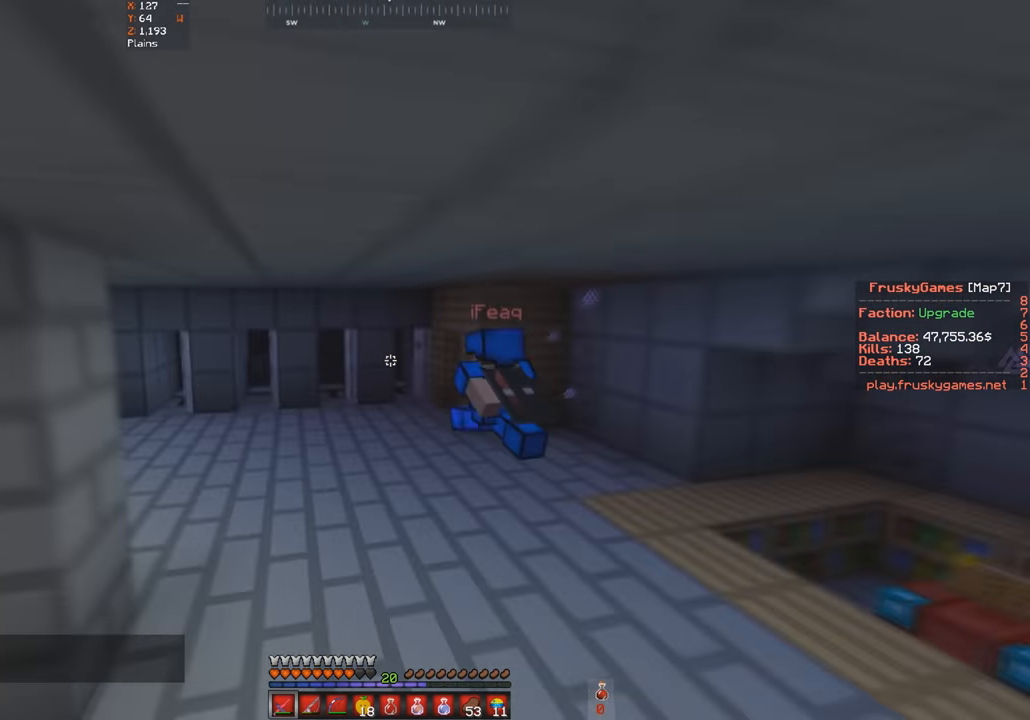
{"keys": ["w"], "events": []}
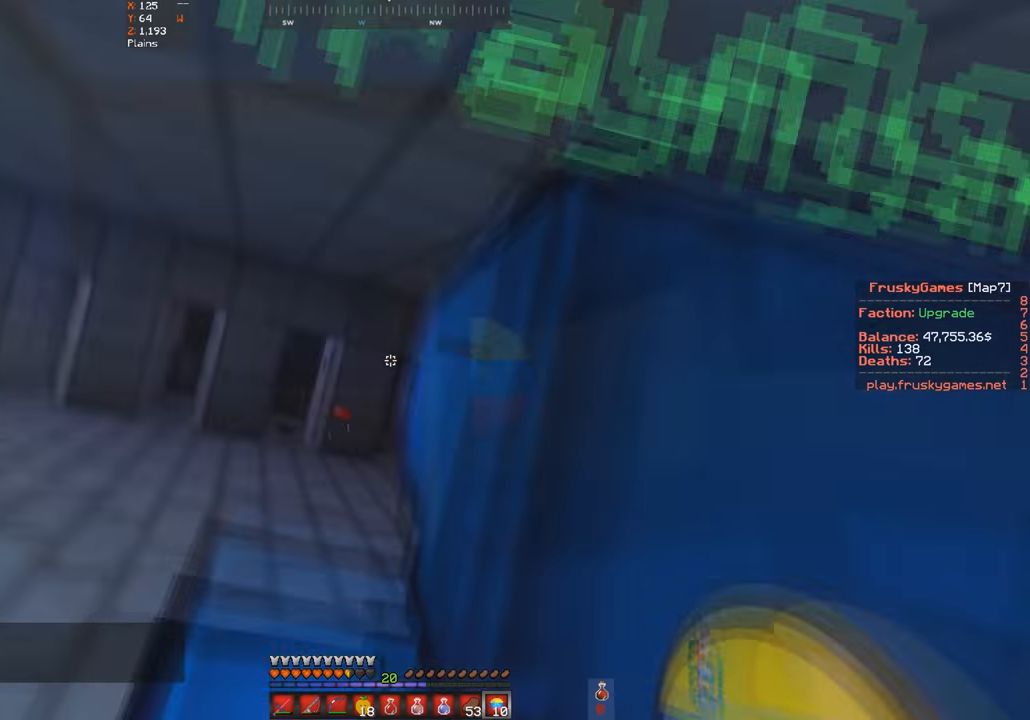
{"keys": ["a", "d", "w"], "events": [[333, "d", "down"], [500, "a", "down"]]}
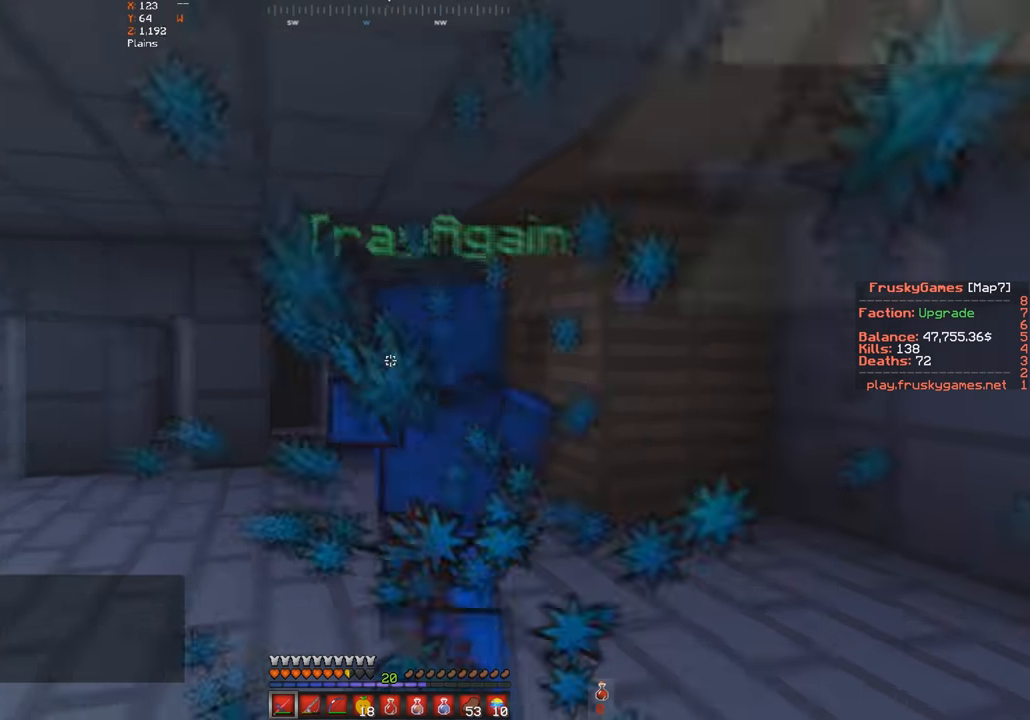
{"keys": ["w"], "events": [[33, "d", "up"], [366, "a", "up"]]}